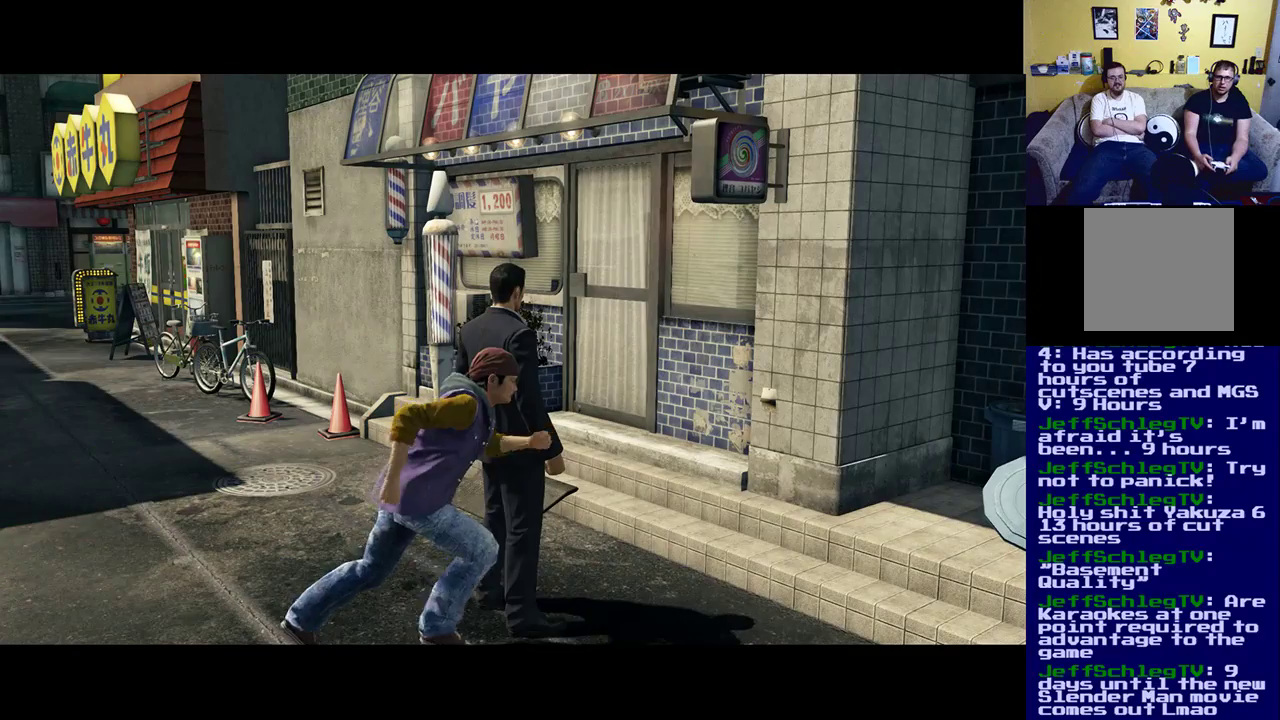
Gameplay with a controller (Xbox layout); each line is a JSON object with the inputs held at the frame after it. "events" lists button and stick changes between this image and that frame as [ms after this image, input, new state], when the widget could be followed in between.
{"buttons": [], "left_stick": "center", "right_stick": "center", "events": []}
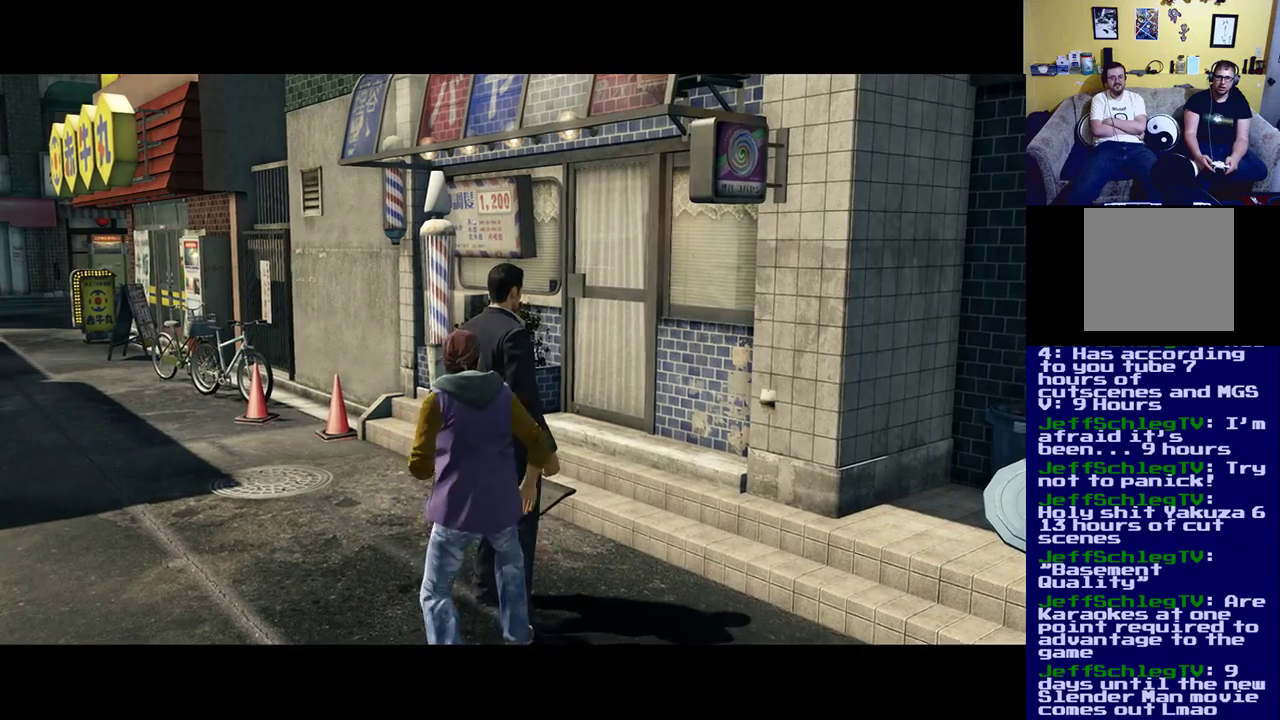
{"buttons": [], "left_stick": "center", "right_stick": "center", "events": []}
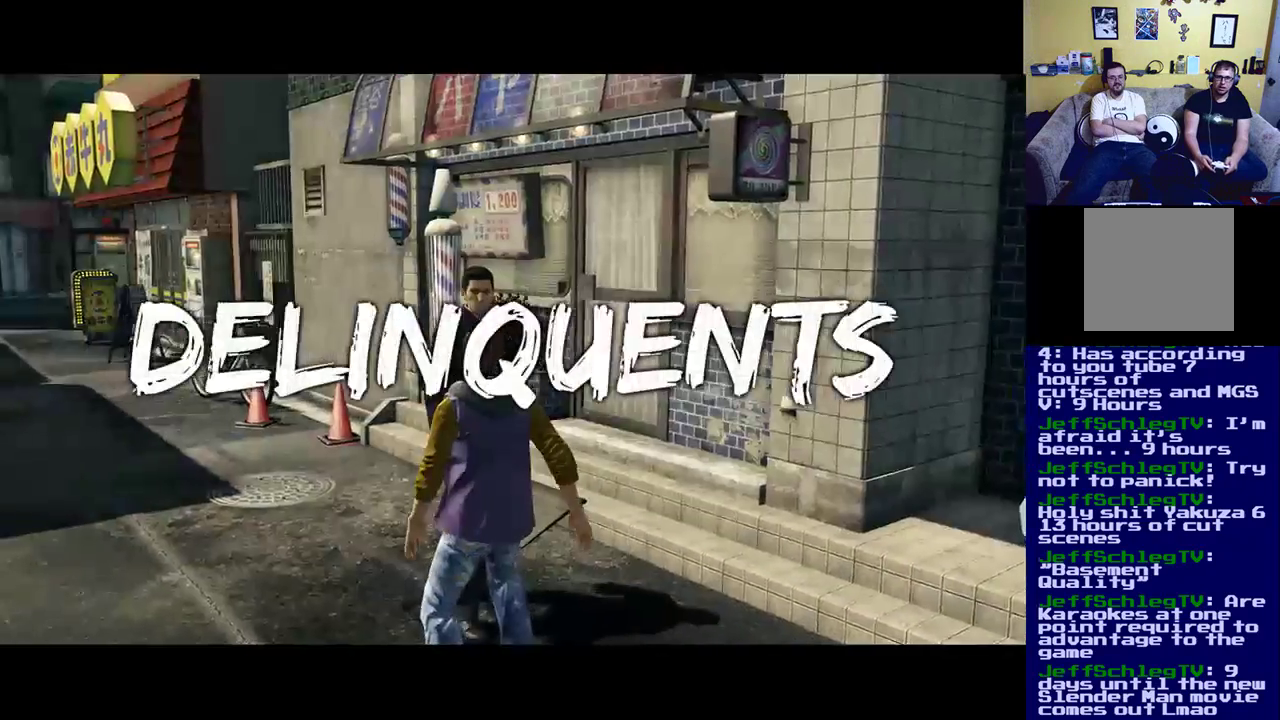
{"buttons": [], "left_stick": "down", "right_stick": "center", "events": [[450, "left_stick", "down"]]}
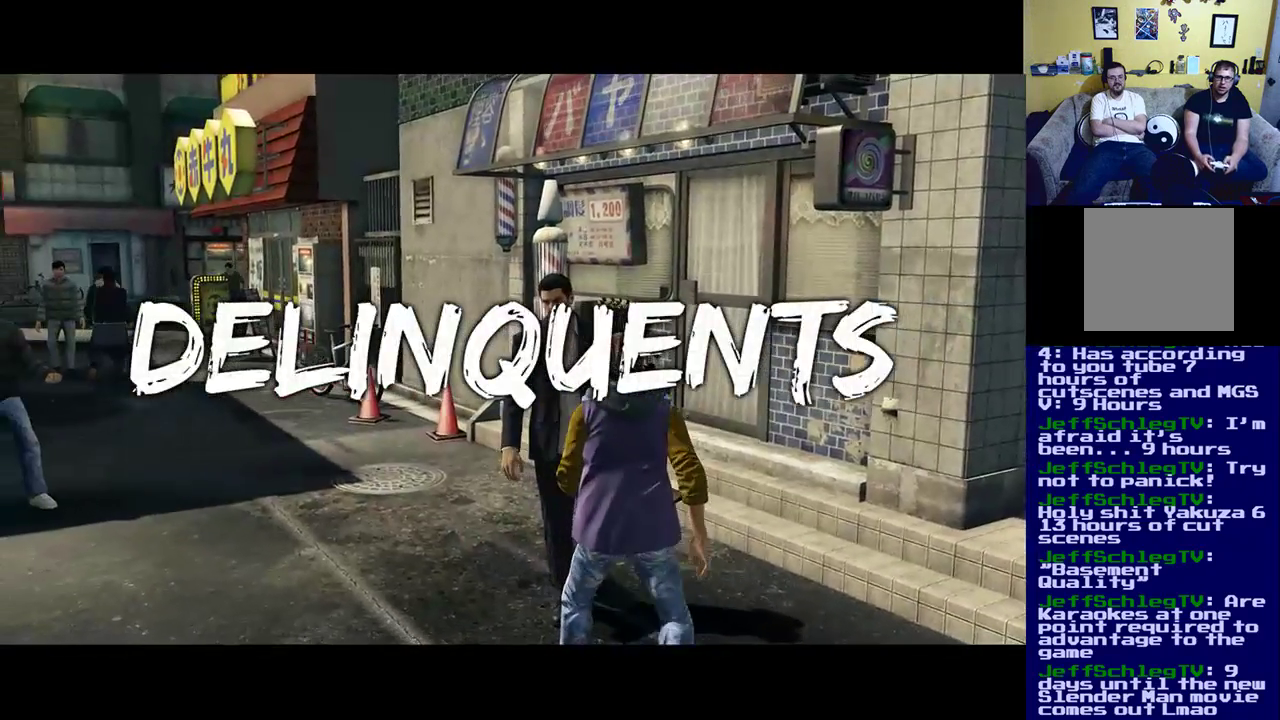
{"buttons": [], "left_stick": "center", "right_stick": "center", "events": [[50, "left_stick", "center"]]}
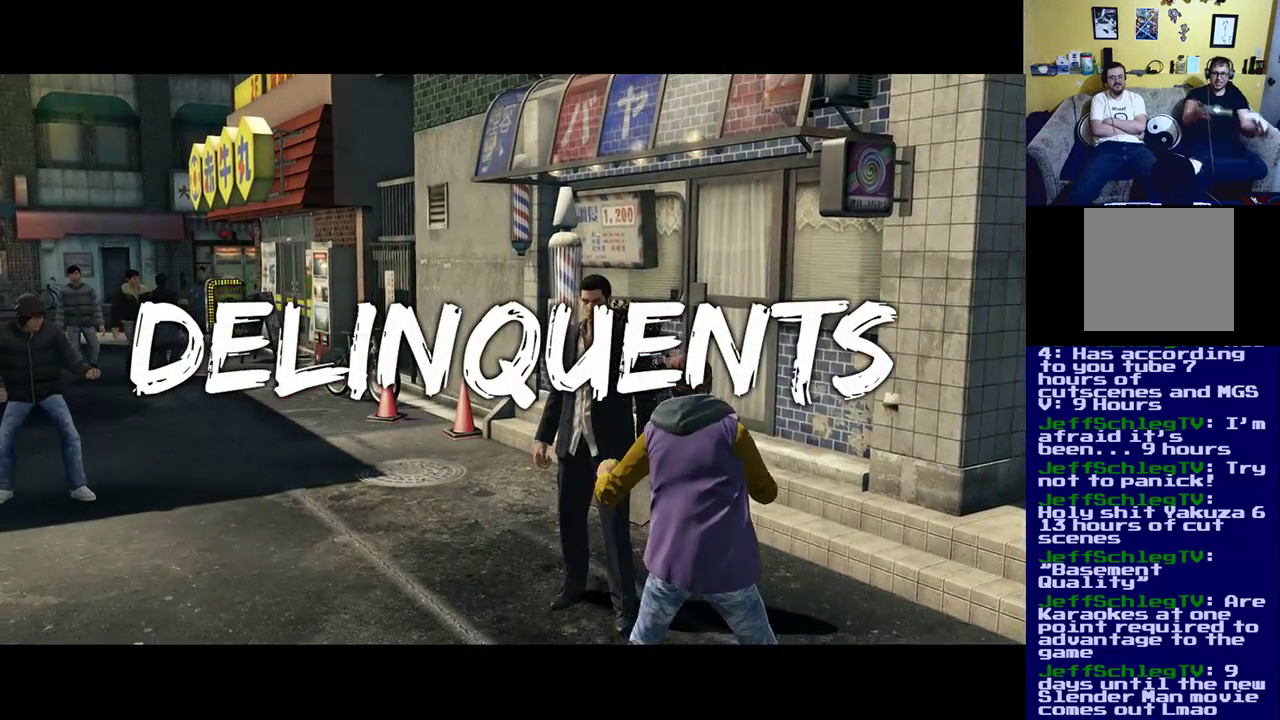
{"buttons": ["X"], "left_stick": "center", "right_stick": "center", "events": [[233, "X", "down"], [367, "X", "up"], [367, "left_stick", "up-right"], [467, "X", "down"], [467, "left_stick", "center"]]}
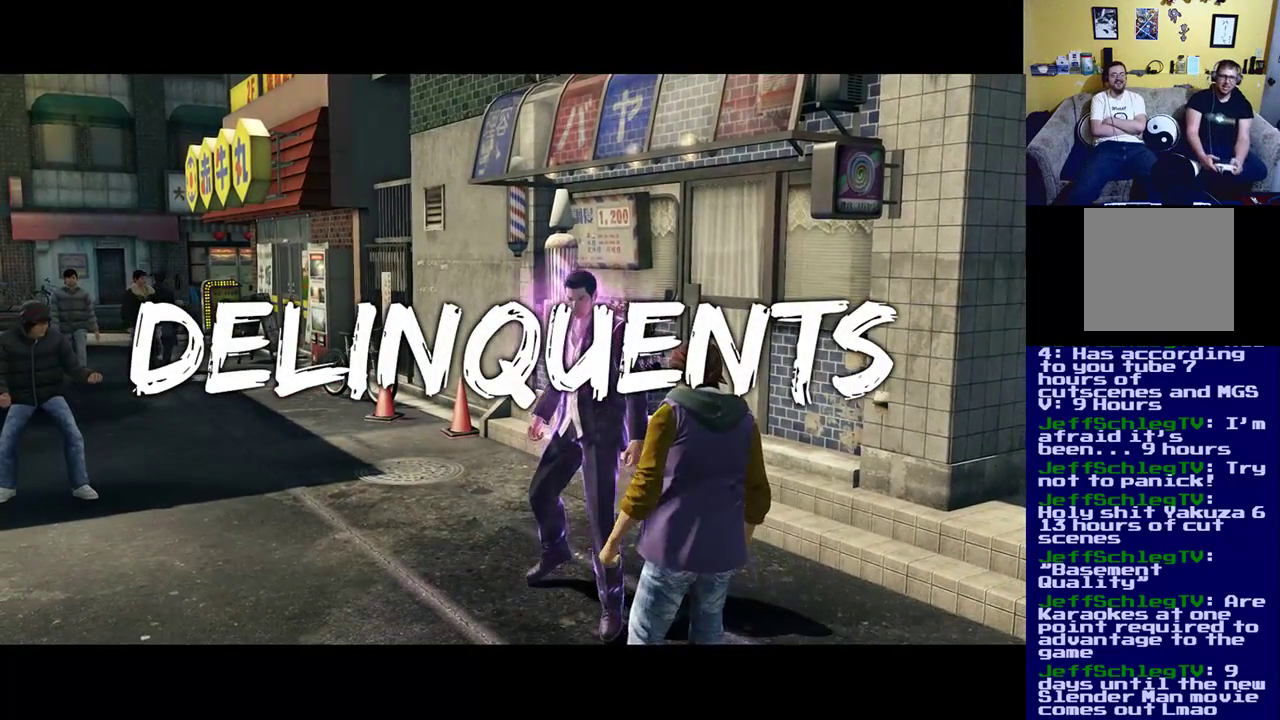
{"buttons": [], "left_stick": "center", "right_stick": "center", "events": [[83, "X", "up"], [83, "left_stick", "right"], [183, "X", "down"], [183, "left_stick", "center"], [283, "X", "up"], [383, "X", "down"], [483, "X", "up"]]}
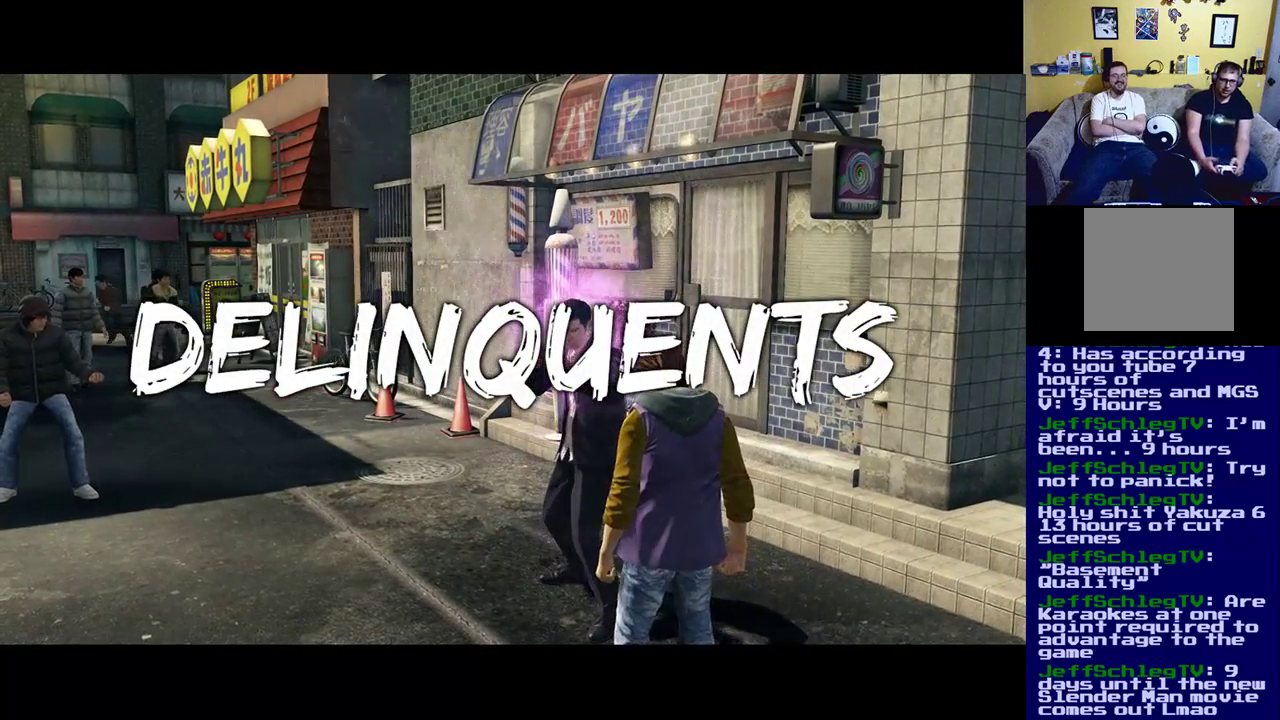
{"buttons": ["X"], "left_stick": "down-right", "right_stick": "center", "events": [[17, "left_stick", "down-right"], [83, "X", "down"], [183, "X", "up"], [283, "X", "down"], [383, "X", "up"], [450, "X", "down"]]}
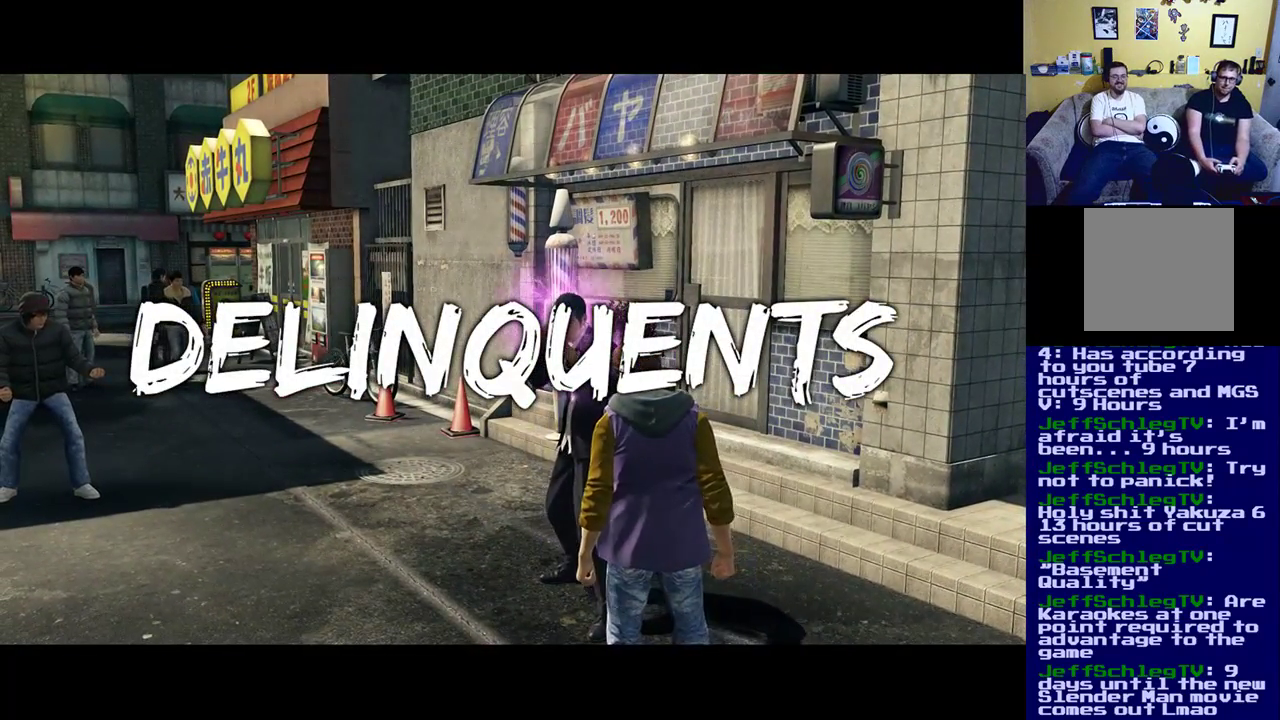
{"buttons": ["X"], "left_stick": "down-right", "right_stick": "center", "events": [[83, "X", "up"], [183, "X", "down"], [283, "X", "up"], [383, "X", "down"]]}
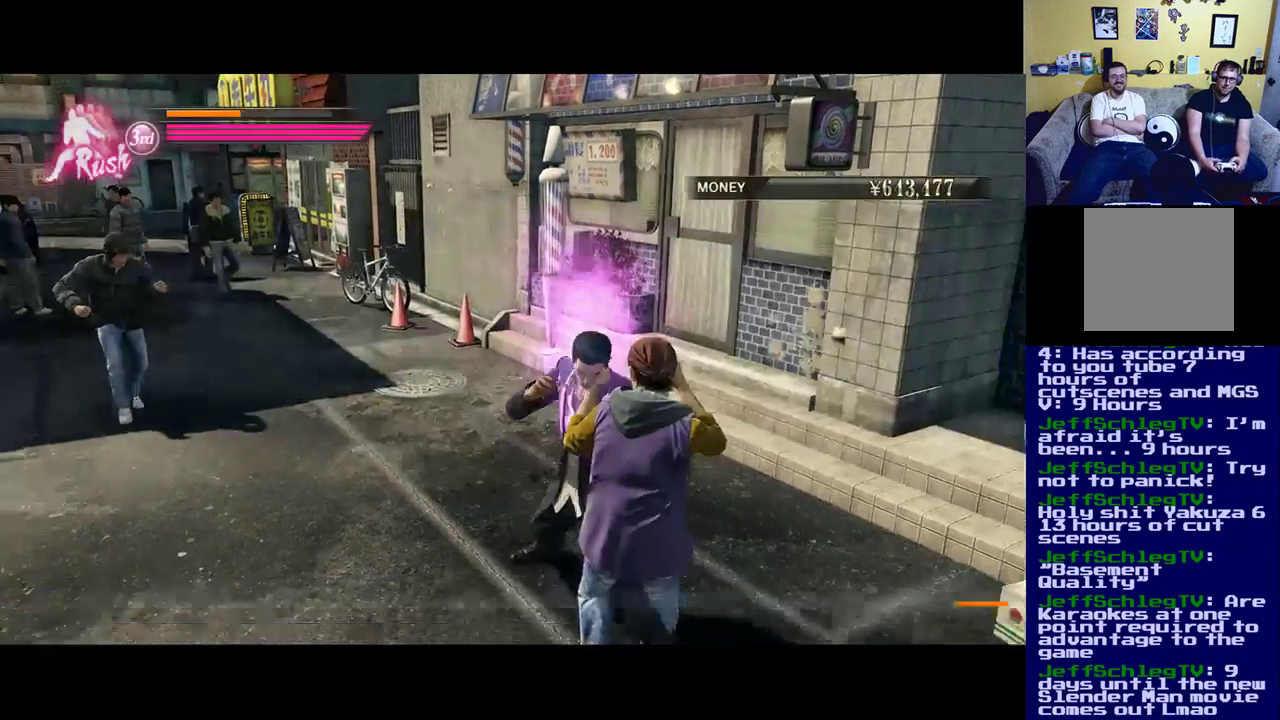
{"buttons": ["X"], "left_stick": "down-right", "right_stick": "center", "events": [[183, "X", "up"], [300, "X", "down"], [433, "X", "up"], [483, "X", "down"]]}
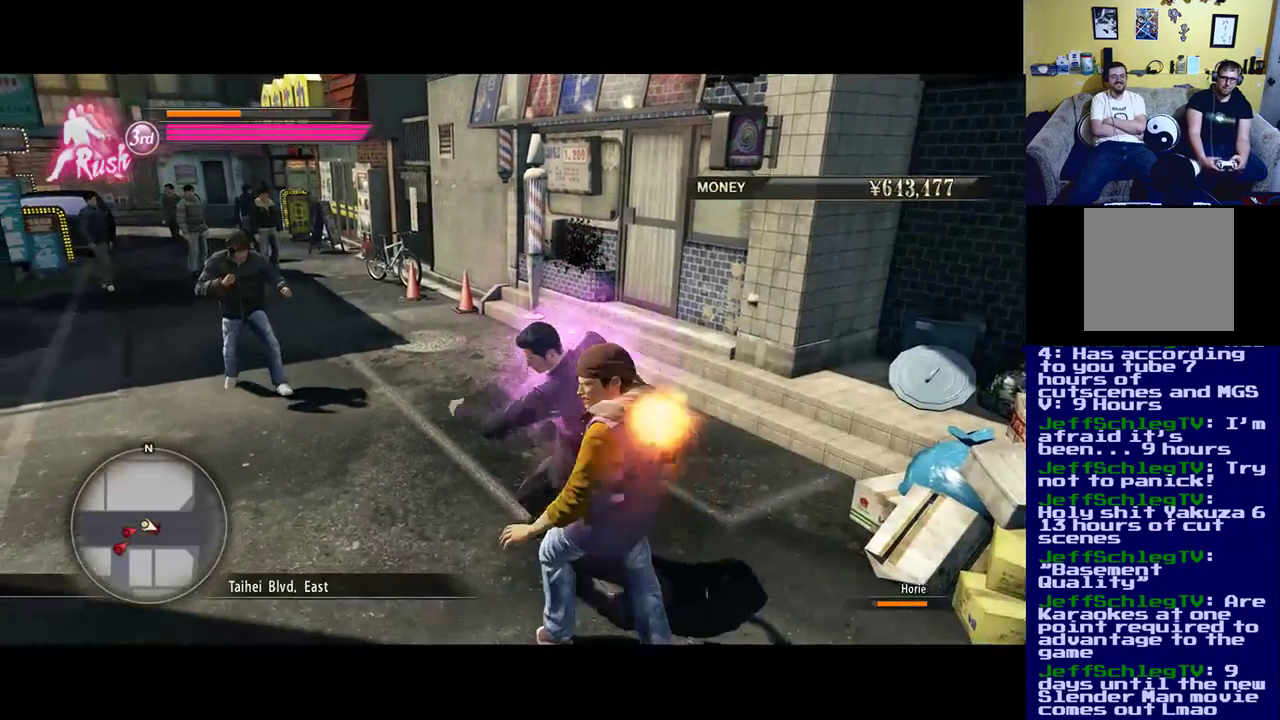
{"buttons": ["Y"], "left_stick": "down", "right_stick": "center", "events": [[50, "left_stick", "center"], [83, "X", "up"], [200, "X", "down"], [300, "X", "up"], [333, "Y", "down"], [417, "left_stick", "down"]]}
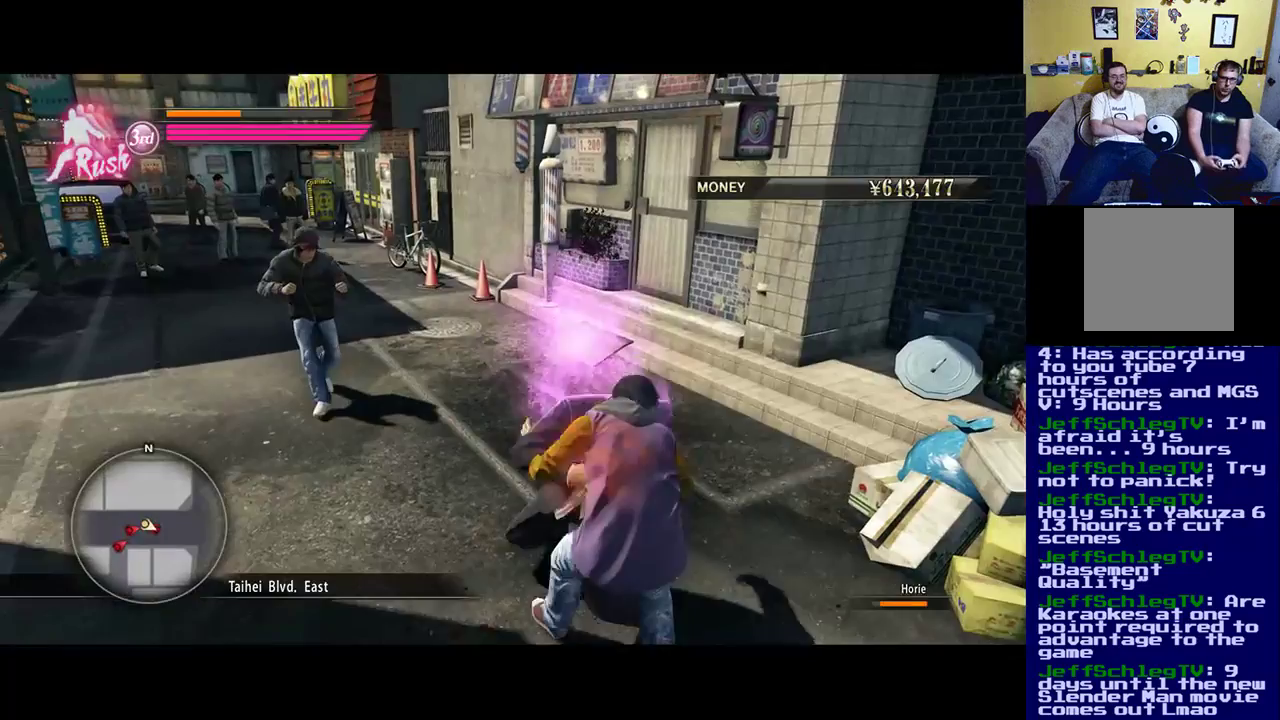
{"buttons": ["Y"], "left_stick": "down", "right_stick": "center", "events": [[383, "Y", "up"], [483, "Y", "down"]]}
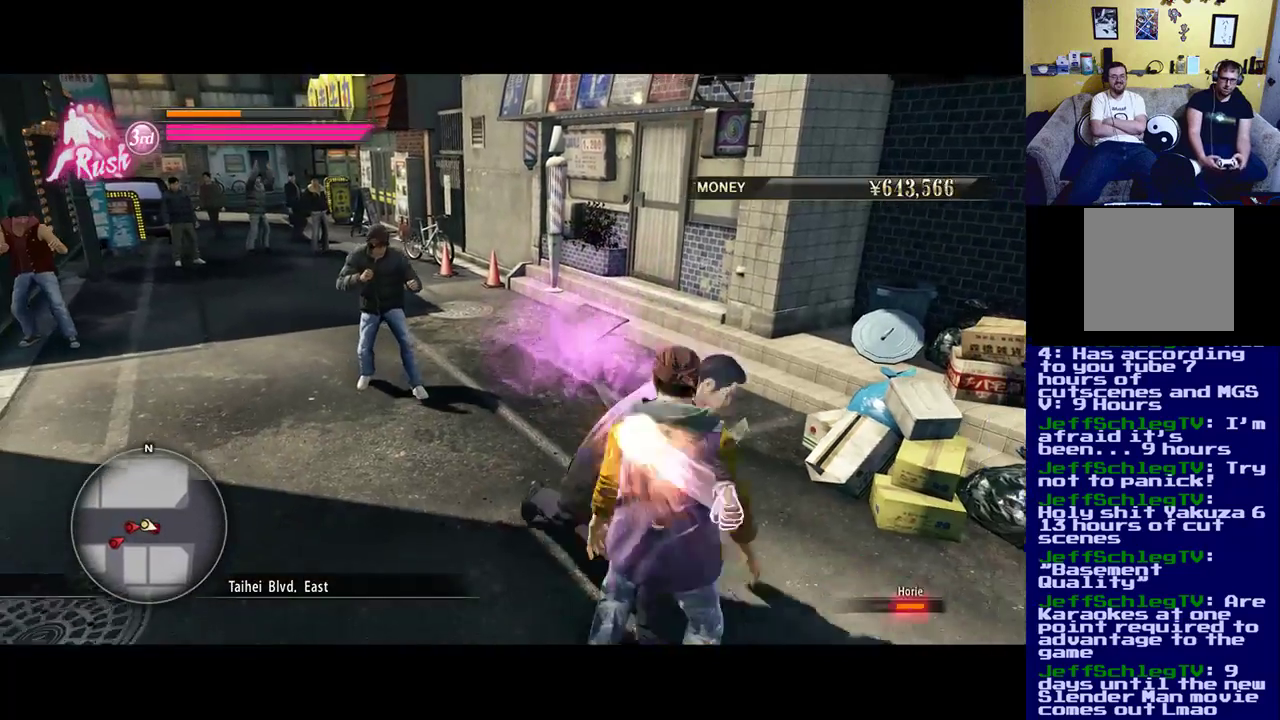
{"buttons": ["Y"], "left_stick": "down", "right_stick": "center", "events": [[50, "left_stick", "down-right"], [117, "Y", "up"], [167, "Y", "down"], [317, "Y", "up"], [367, "Y", "down"], [367, "left_stick", "down"]]}
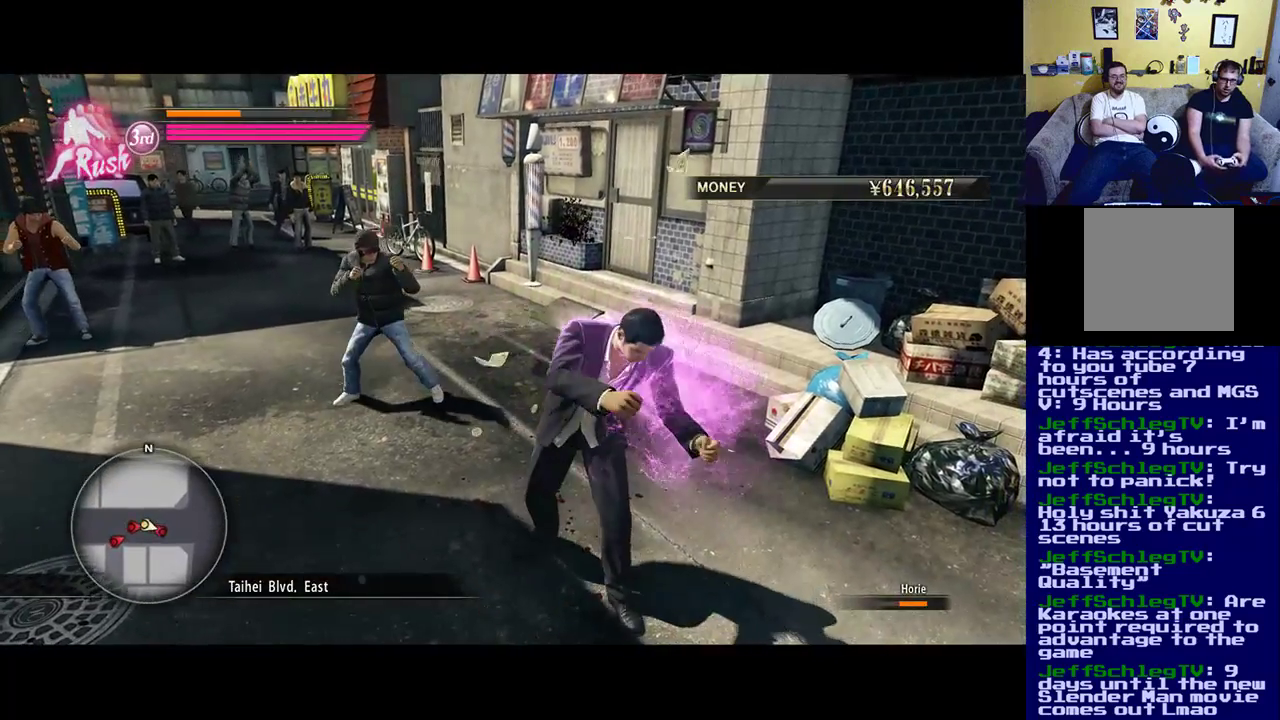
{"buttons": [], "left_stick": "center", "right_stick": "center", "events": [[33, "Y", "up"], [83, "Y", "down"], [383, "left_stick", "center"], [467, "Y", "up"]]}
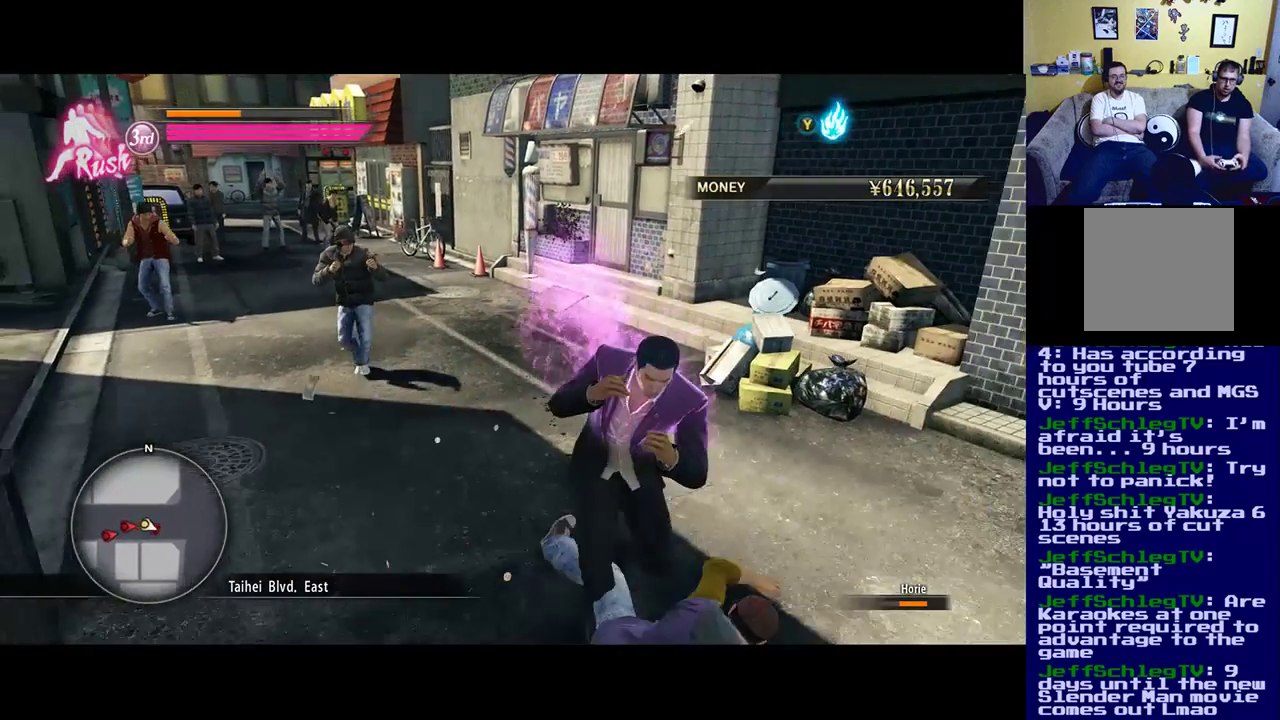
{"buttons": [], "left_stick": "center", "right_stick": "center", "events": [[317, "X", "down"], [450, "X", "up"]]}
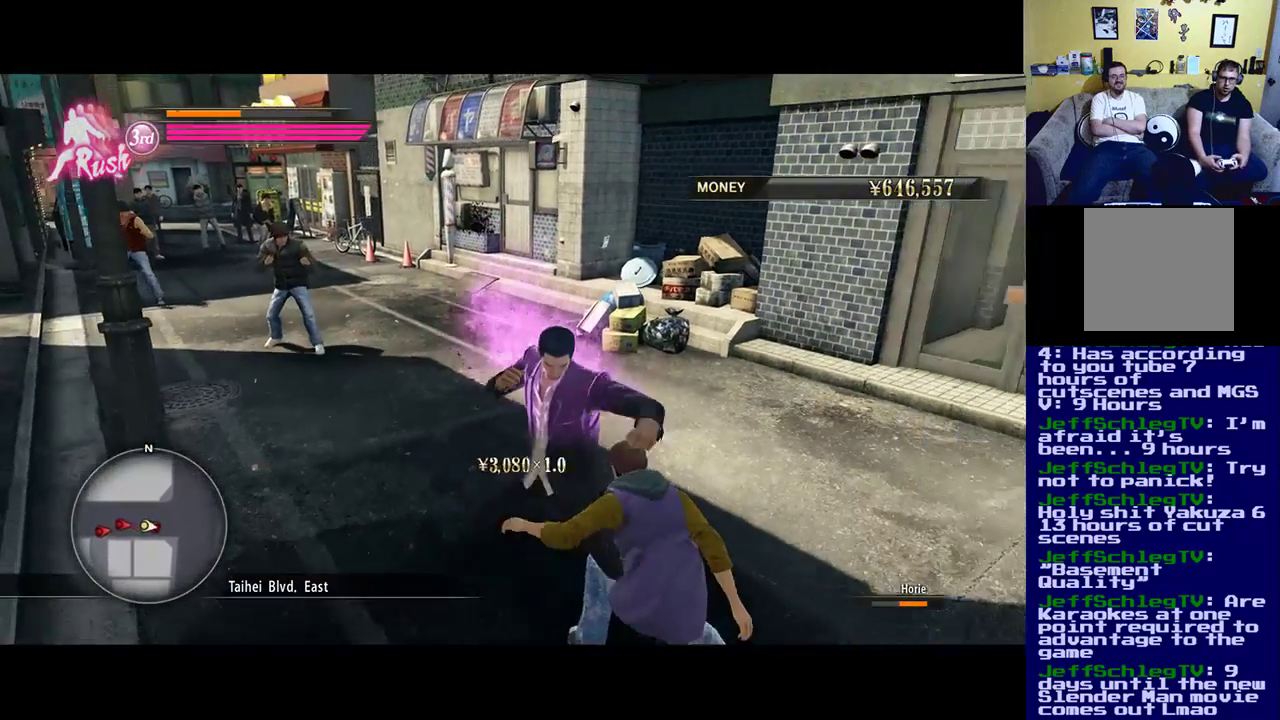
{"buttons": ["X"], "left_stick": "center", "right_stick": "center", "events": [[17, "X", "down"], [200, "X", "up"], [267, "X", "down"], [383, "X", "up"], [500, "X", "down"]]}
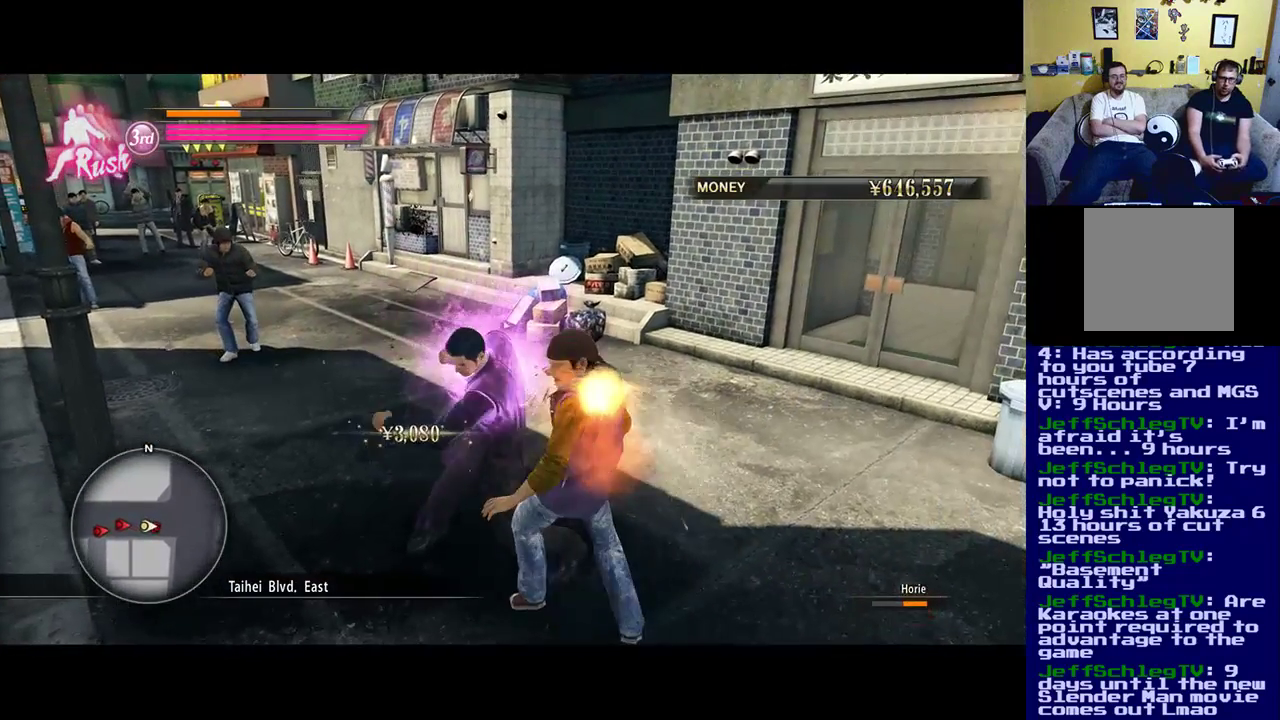
{"buttons": [], "left_stick": "center", "right_stick": "center", "events": [[83, "X", "up"], [183, "X", "down"], [250, "X", "up"], [317, "Y", "down"], [483, "Y", "up"]]}
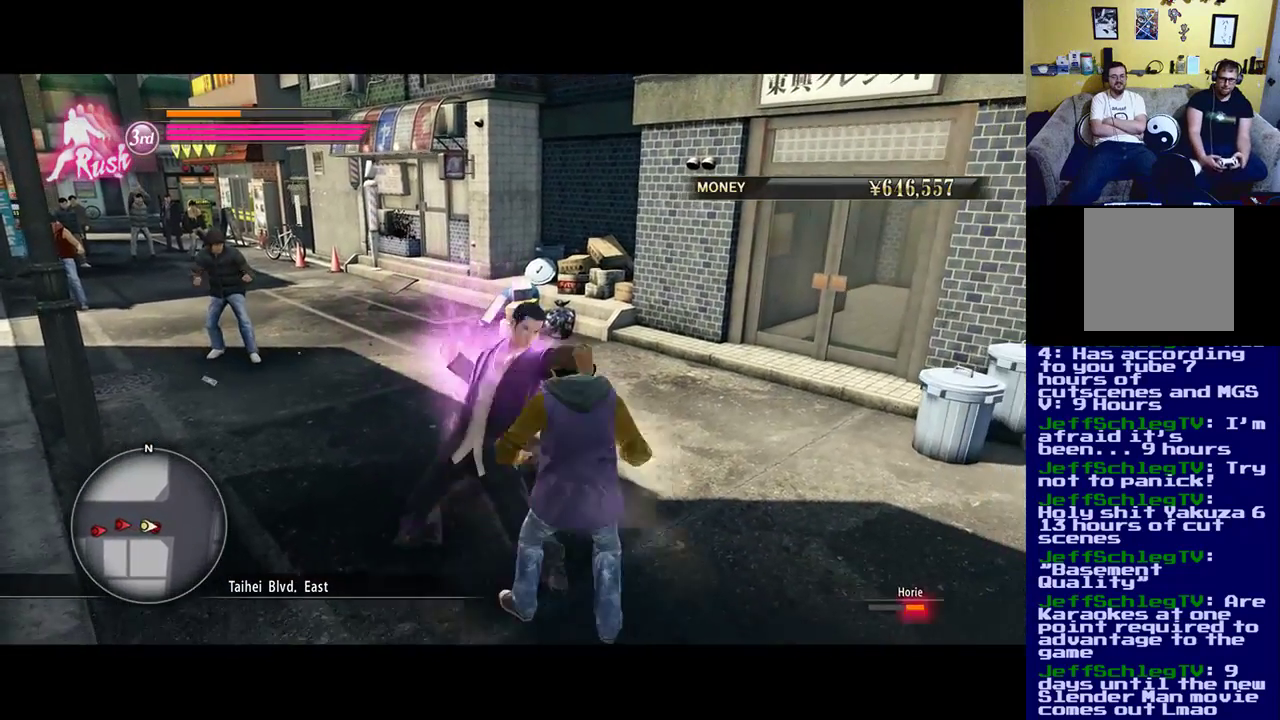
{"buttons": ["X"], "left_stick": "center", "right_stick": "center", "events": [[17, "Y", "down"], [117, "Y", "up"], [217, "Y", "down"], [367, "Y", "up"], [400, "X", "down"]]}
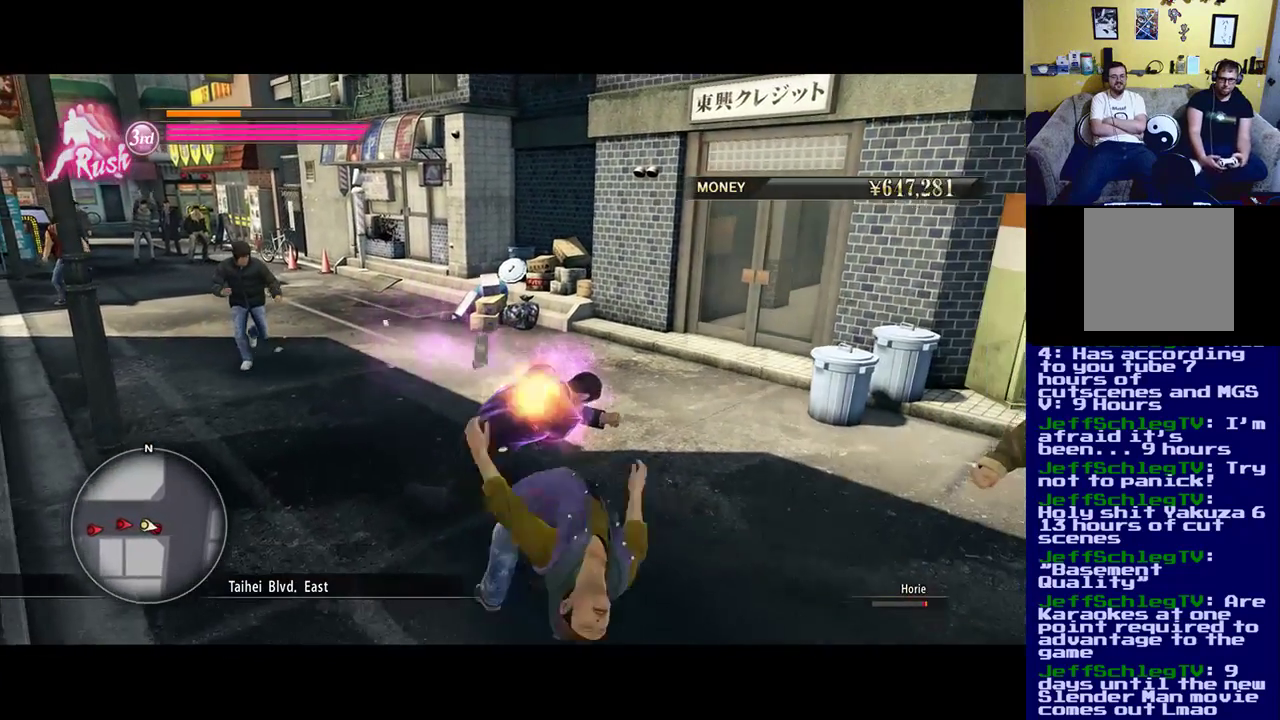
{"buttons": [], "left_stick": "center", "right_stick": "center", "events": [[50, "X", "up"], [117, "Y", "down"], [283, "Y", "up"], [317, "Y", "down"], [383, "X", "down"], [433, "Y", "up"], [500, "X", "up"]]}
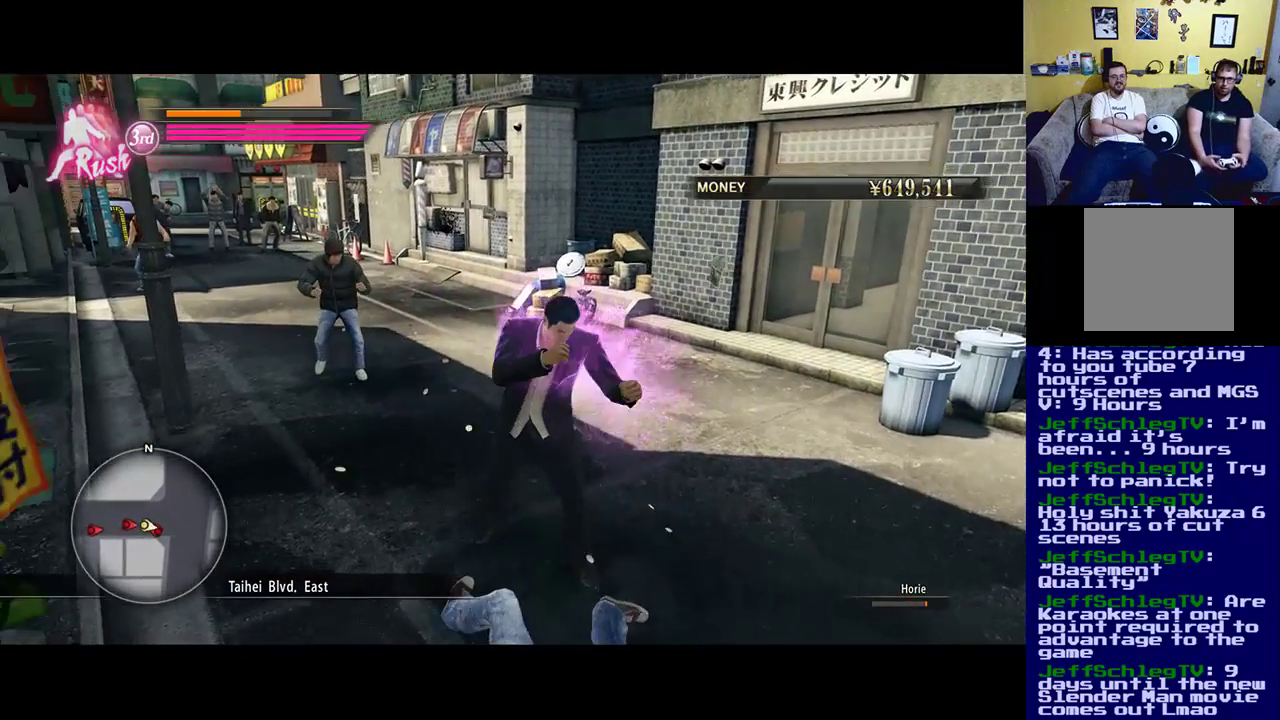
{"buttons": [], "left_stick": "center", "right_stick": "center", "events": []}
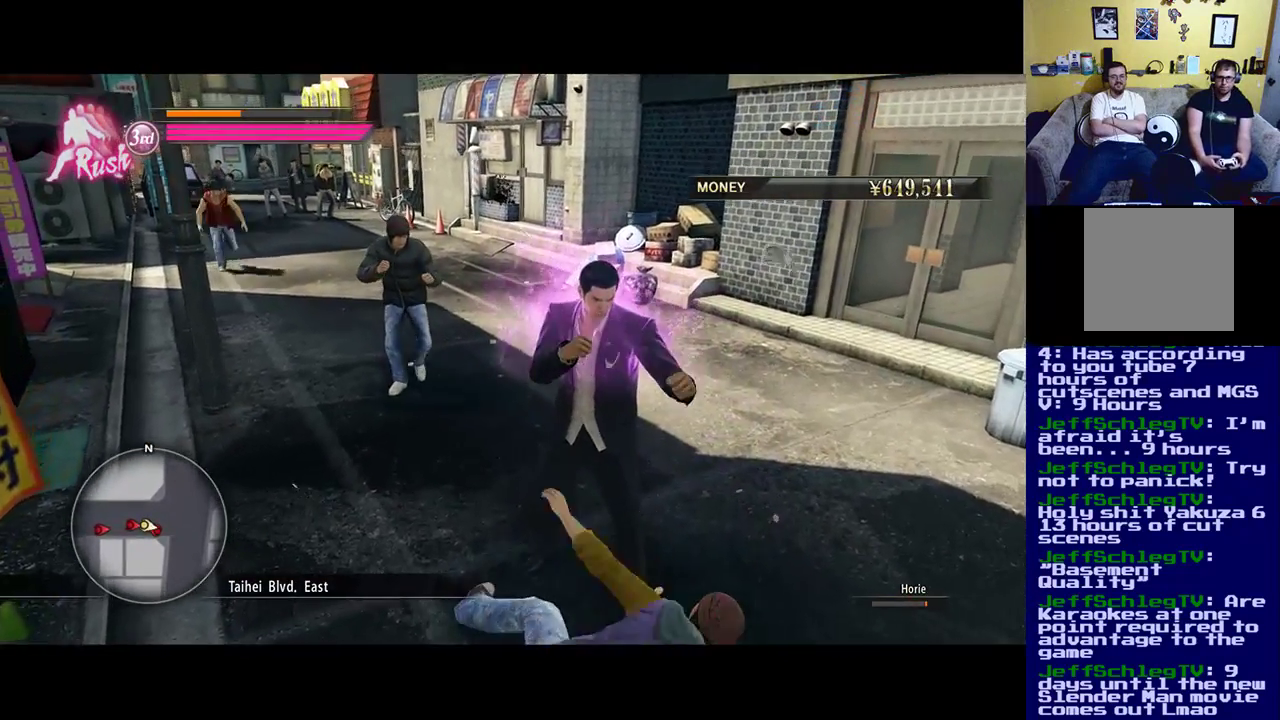
{"buttons": [], "left_stick": "down", "right_stick": "center", "events": [[150, "left_stick", "up-left"], [333, "left_stick", "down"]]}
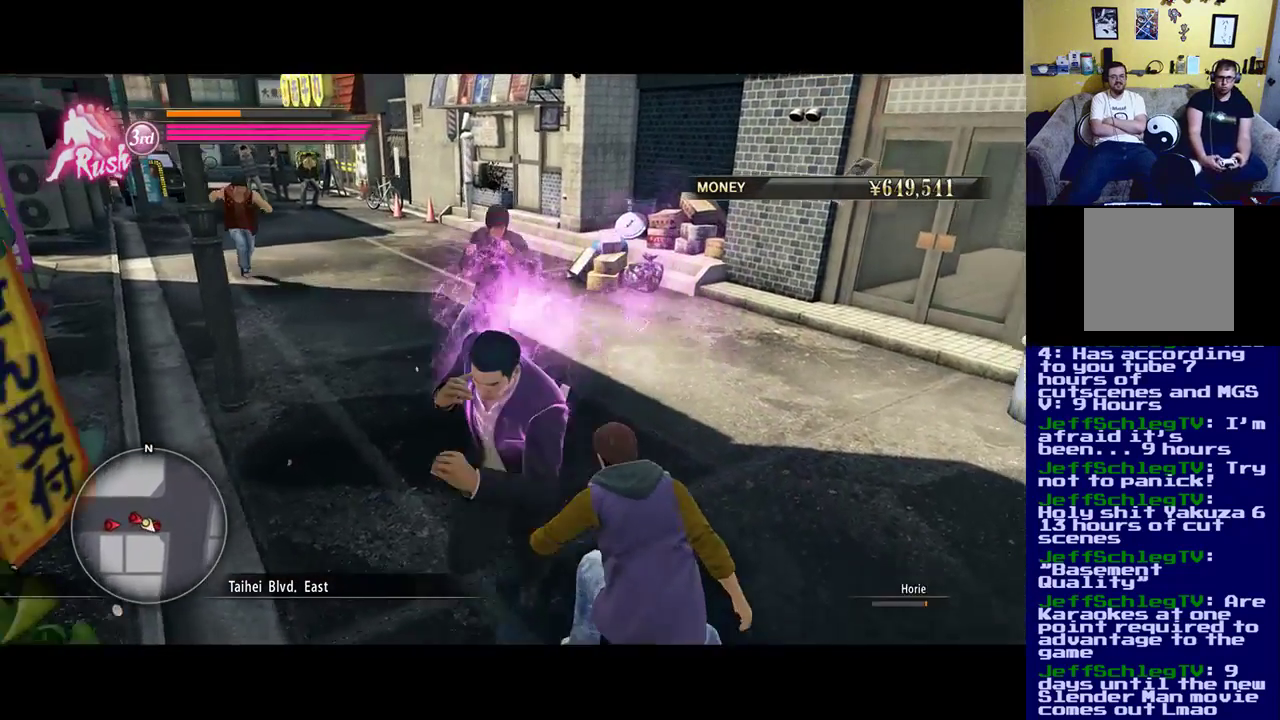
{"buttons": ["X"], "left_stick": "up-right", "right_stick": "center", "events": [[50, "X", "down"], [183, "X", "up"], [200, "left_stick", "down-right"], [267, "X", "down"], [367, "X", "up"], [433, "X", "down"], [450, "left_stick", "up-right"]]}
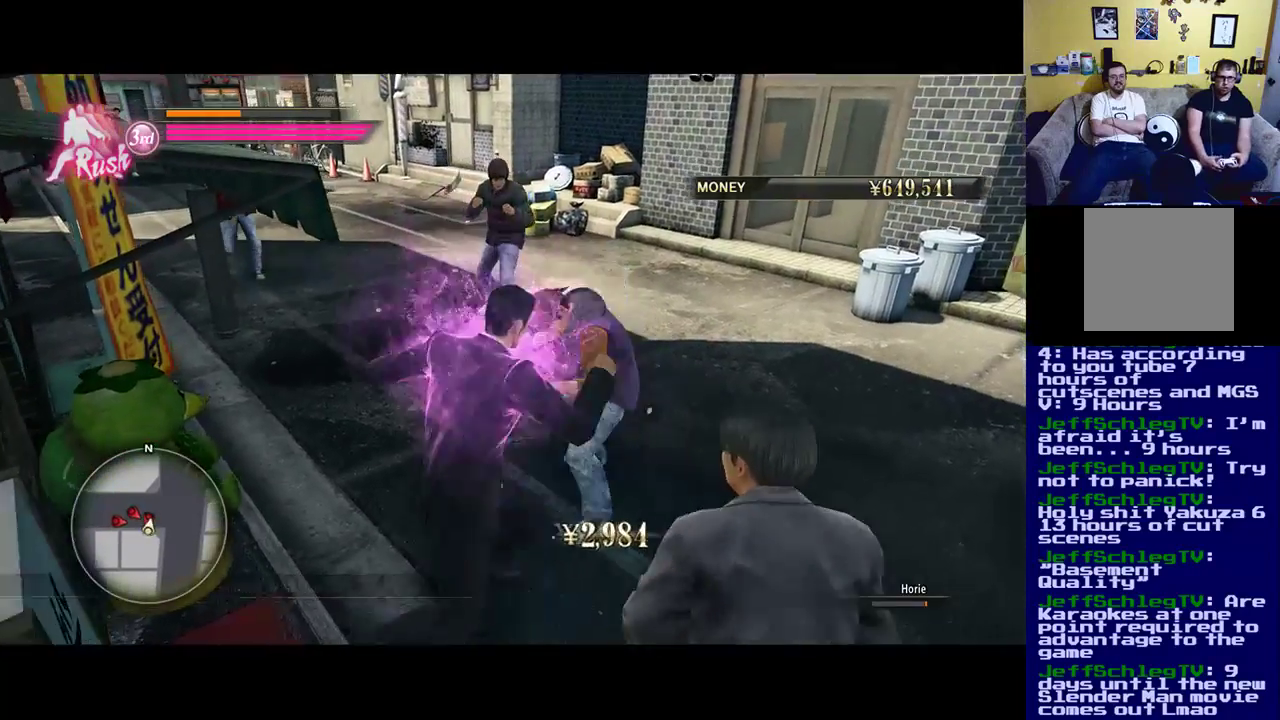
{"buttons": [], "left_stick": "up", "right_stick": "center", "events": [[17, "X", "up"], [17, "left_stick", "up"], [150, "X", "down"], [317, "X", "up"], [367, "X", "down"], [483, "X", "up"]]}
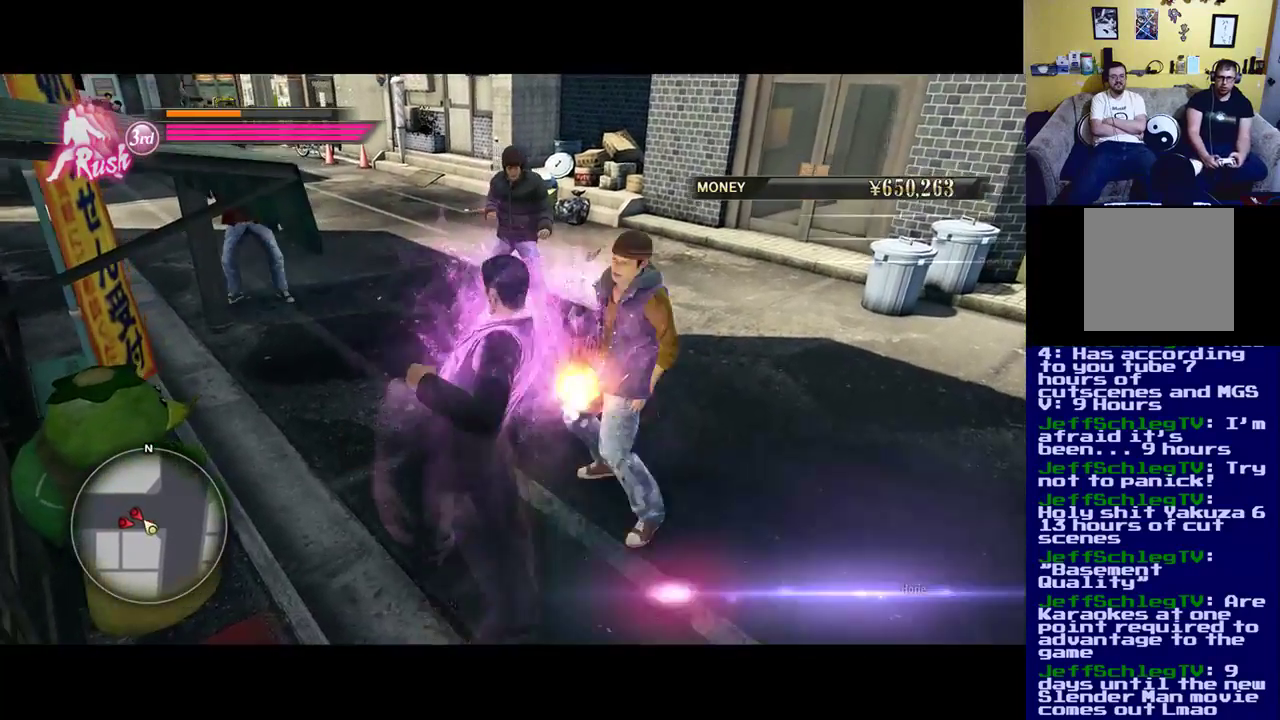
{"buttons": ["X"], "left_stick": "up-right", "right_stick": "center", "events": [[33, "left_stick", "up-right"], [67, "X", "down"], [183, "X", "up"], [233, "X", "down"]]}
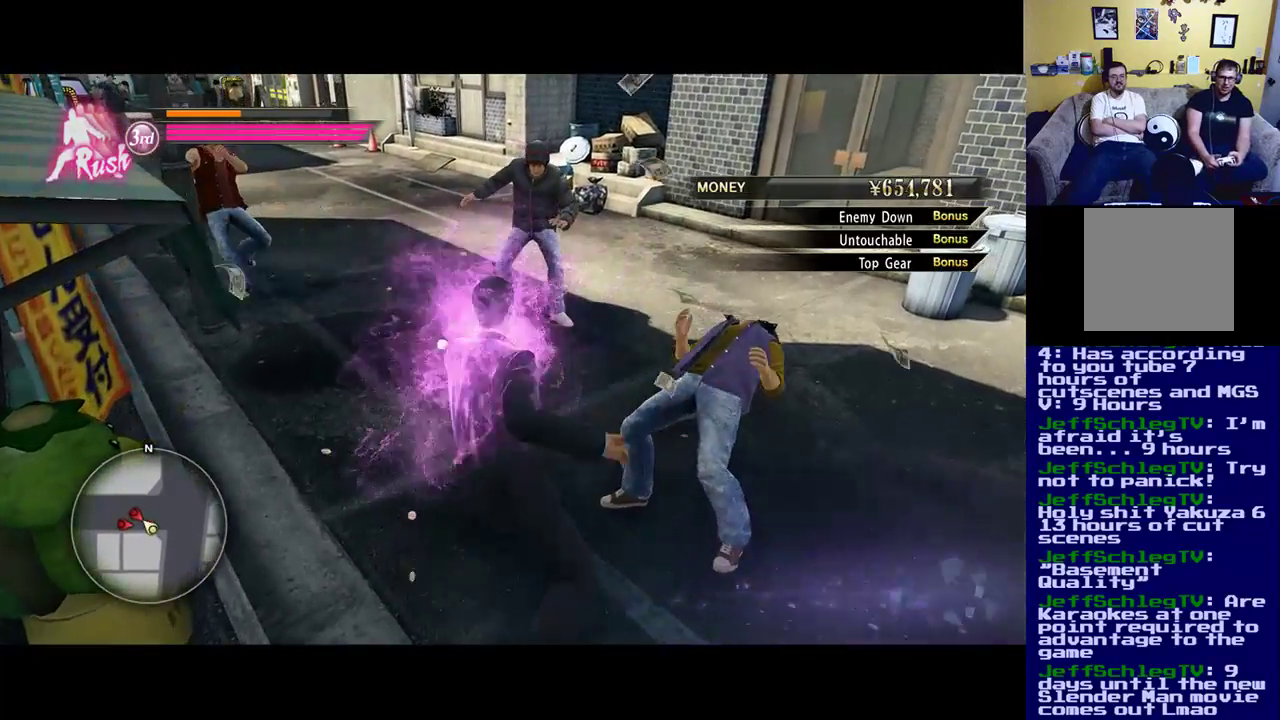
{"buttons": [], "left_stick": "up-left", "right_stick": "center", "events": [[67, "X", "up"], [67, "left_stick", "up"], [217, "left_stick", "up-left"]]}
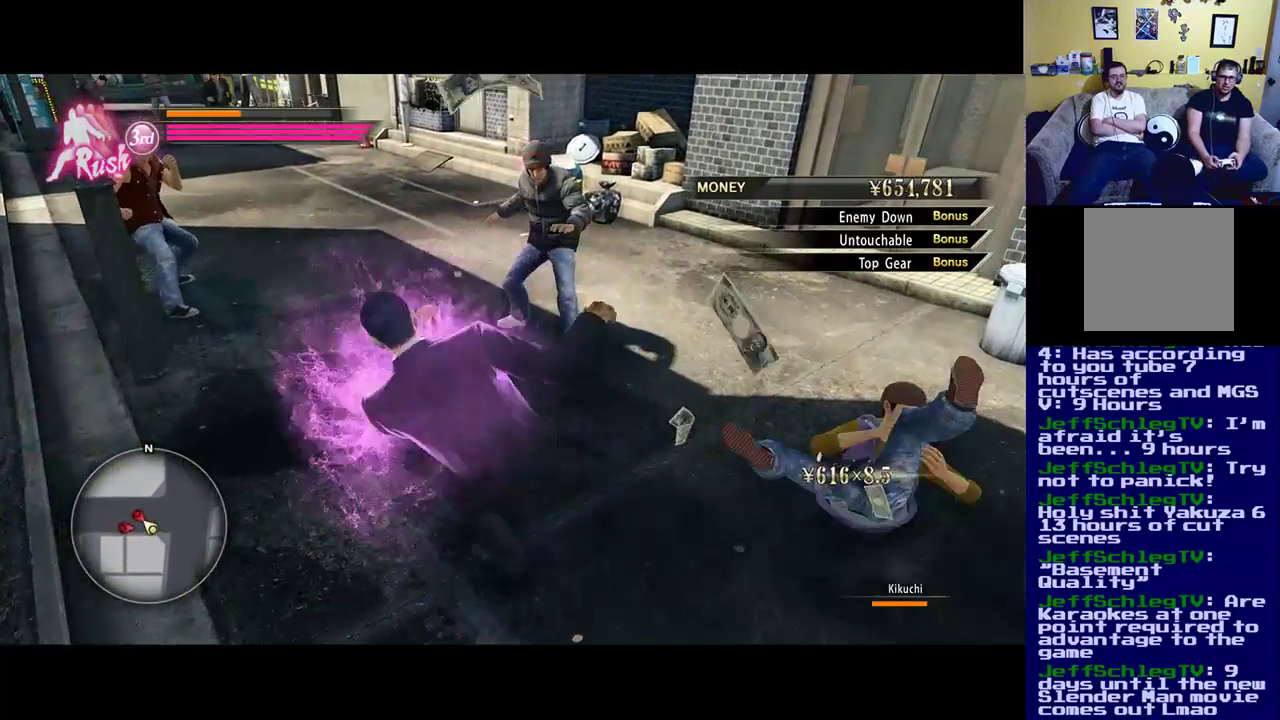
{"buttons": [], "left_stick": "up", "right_stick": "center", "events": [[200, "left_stick", "up"]]}
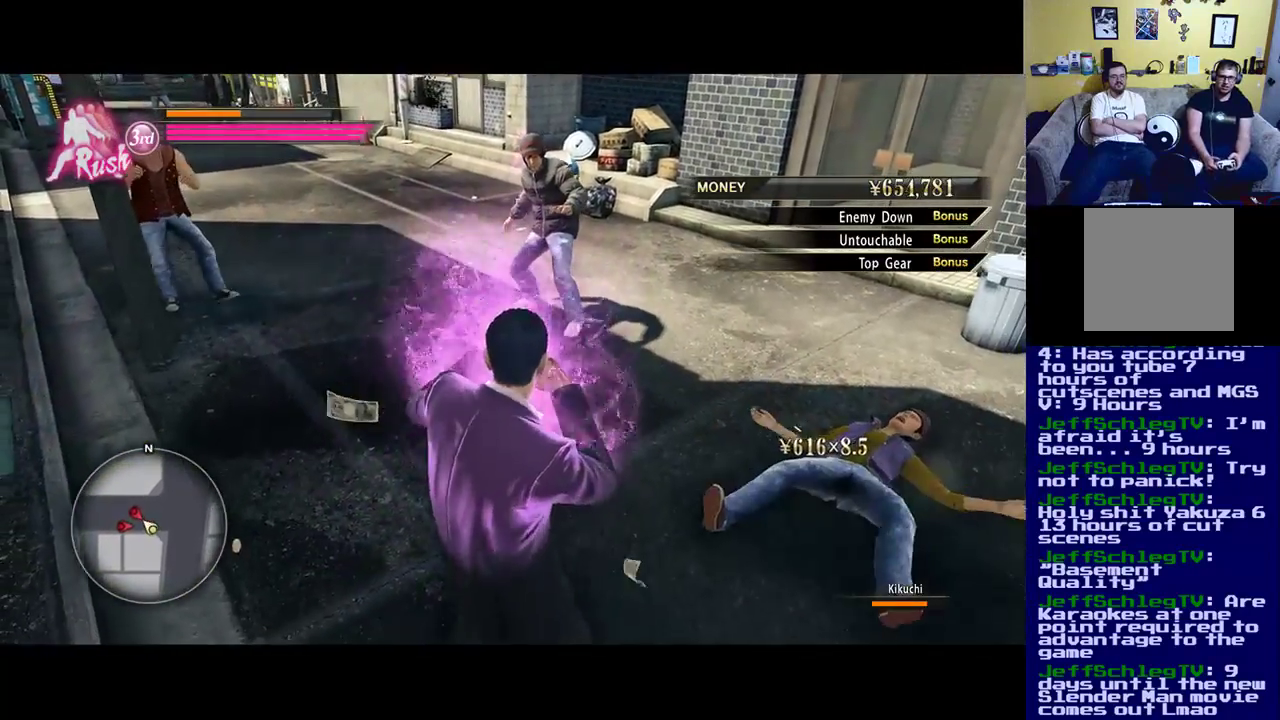
{"buttons": [], "left_stick": "up", "right_stick": "center", "events": [[367, "X", "down"], [483, "X", "up"]]}
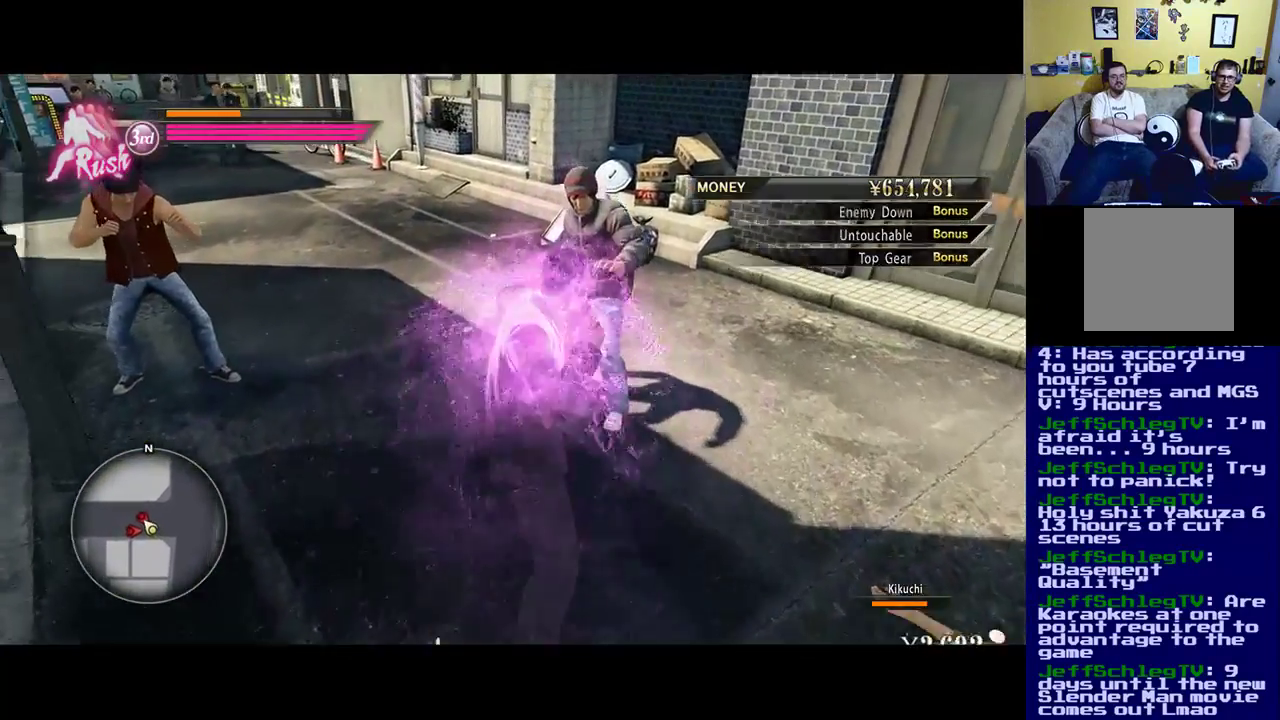
{"buttons": ["X"], "left_stick": "center", "right_stick": "center", "events": [[67, "X", "down"], [67, "left_stick", "up-right"], [200, "X", "up"], [233, "X", "down"], [367, "X", "up"], [367, "left_stick", "center"], [417, "X", "down"]]}
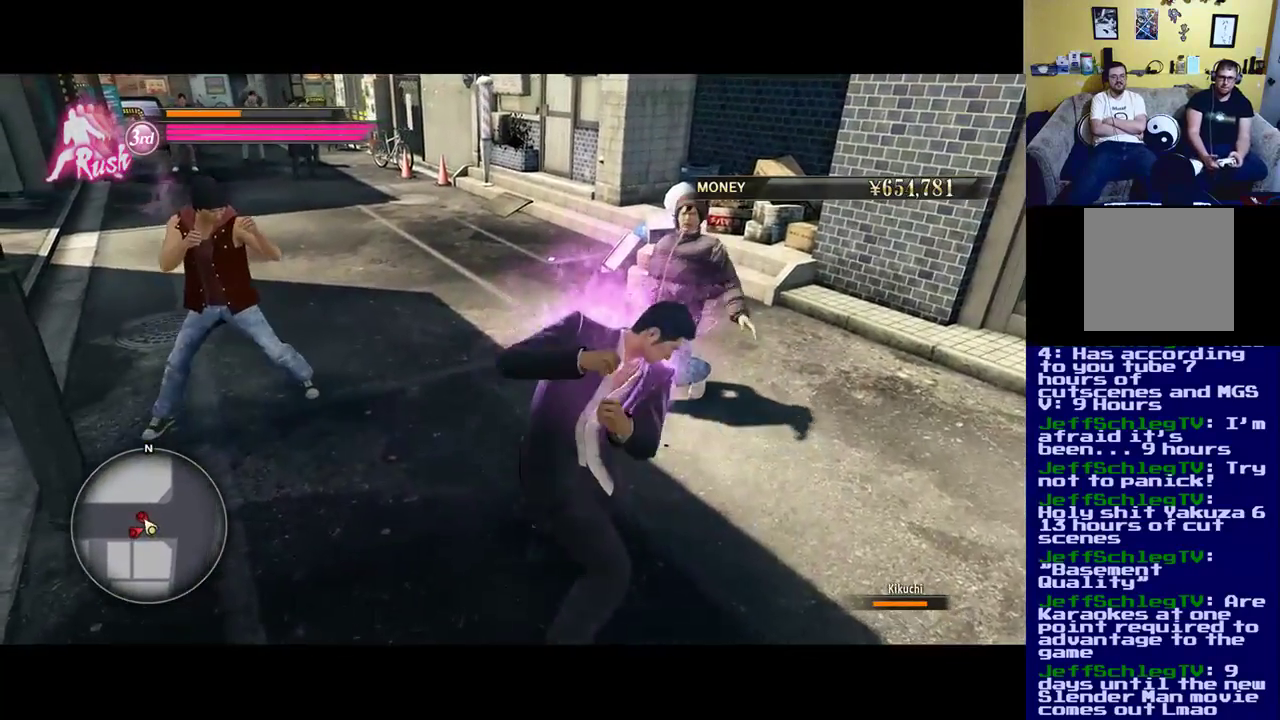
{"buttons": ["Y"], "left_stick": "center", "right_stick": "center", "events": [[17, "X", "up"], [100, "X", "down"], [217, "X", "up"], [283, "Y", "down"], [417, "Y", "up"], [483, "Y", "down"]]}
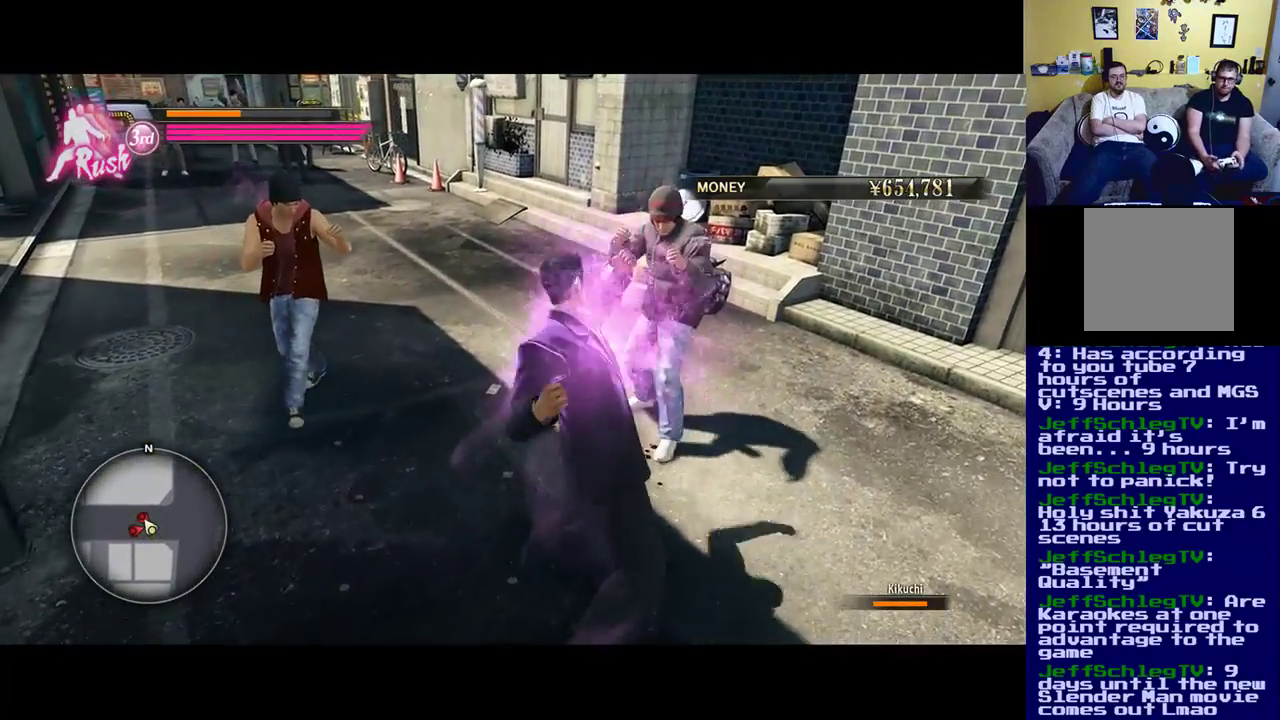
{"buttons": ["Y"], "left_stick": "center", "right_stick": "center", "events": [[133, "Y", "up"], [183, "Y", "down"], [400, "Y", "up"], [500, "Y", "down"]]}
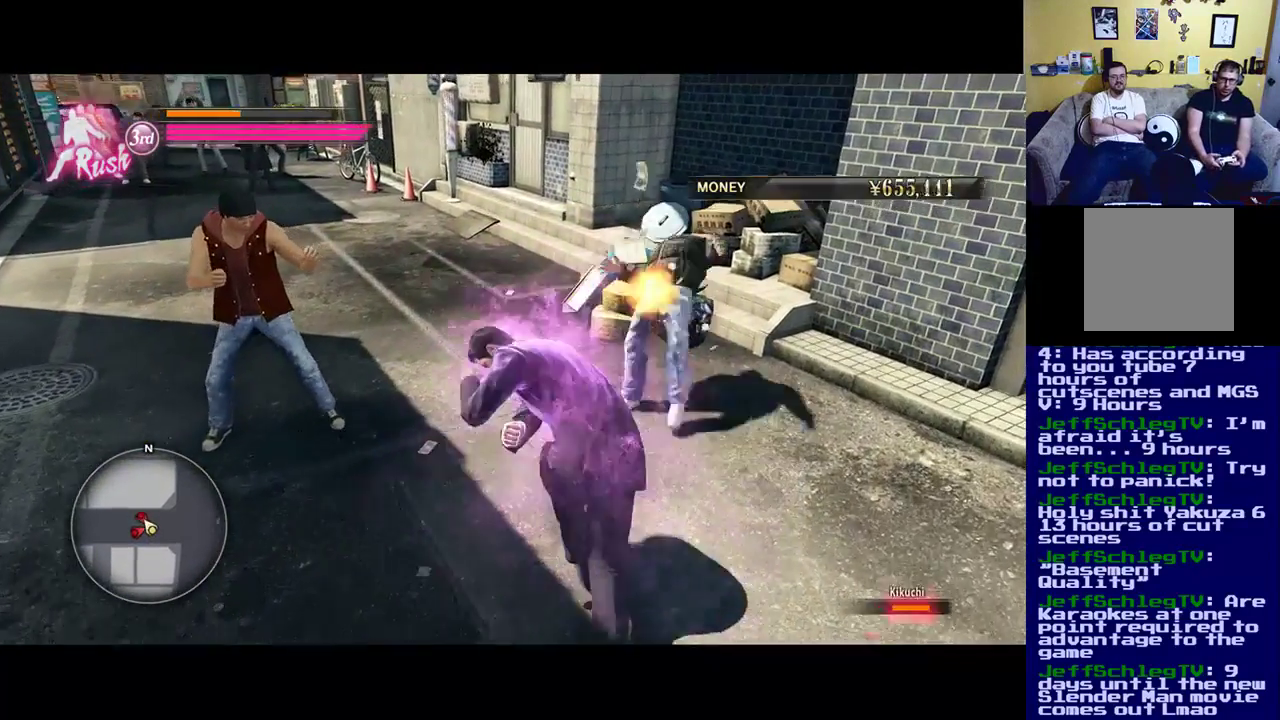
{"buttons": [], "left_stick": "center", "right_stick": "center", "events": [[333, "Y", "up"]]}